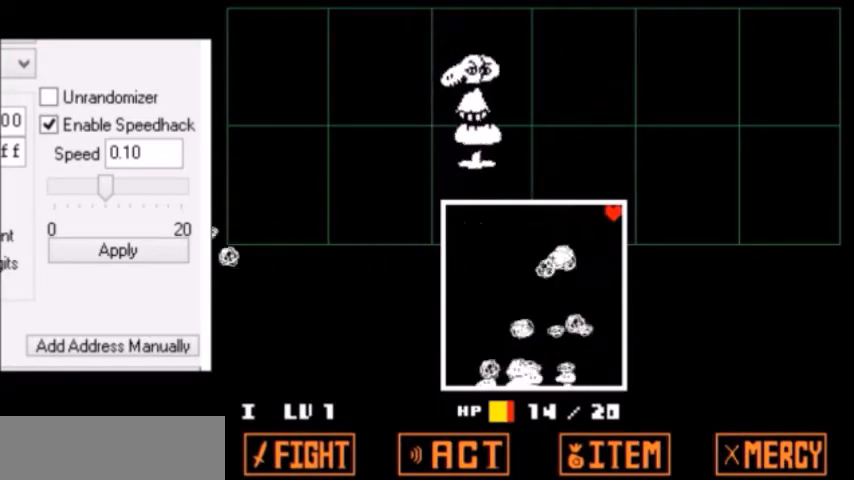
Gameplay with keyboard; each line is a JSON object with the keys held at the frame after it. "events" lists presses ("down") and releases ("up") of "c", "down", "escape", "left", "return", "right", "shift", "up", "x" and "z" between this image and that frame as [ms after this image, input, new state], when the widget could be followed in between. No other keys are recorded. Mouse input is not recorded.
{"keys": ["left", "up"], "events": [[267, "down", "down"], [267, "left", "down"], [333, "down", "up"], [500, "up", "down"]]}
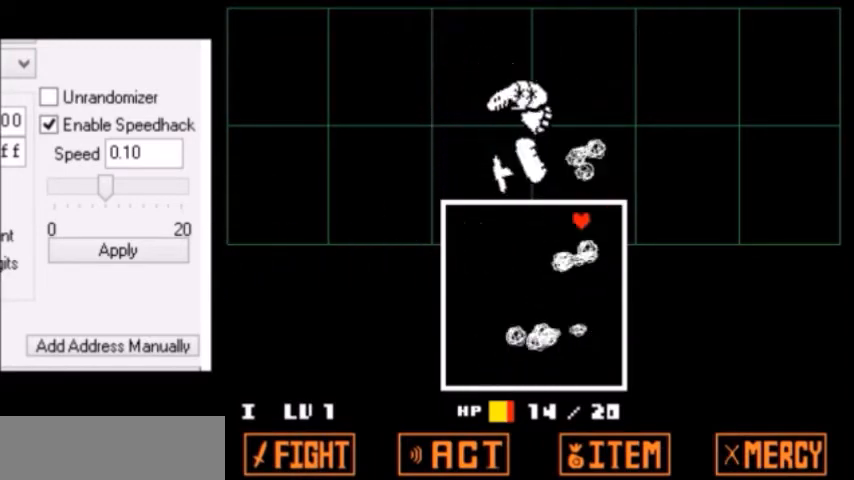
{"keys": ["left"], "events": [[100, "up", "up"]]}
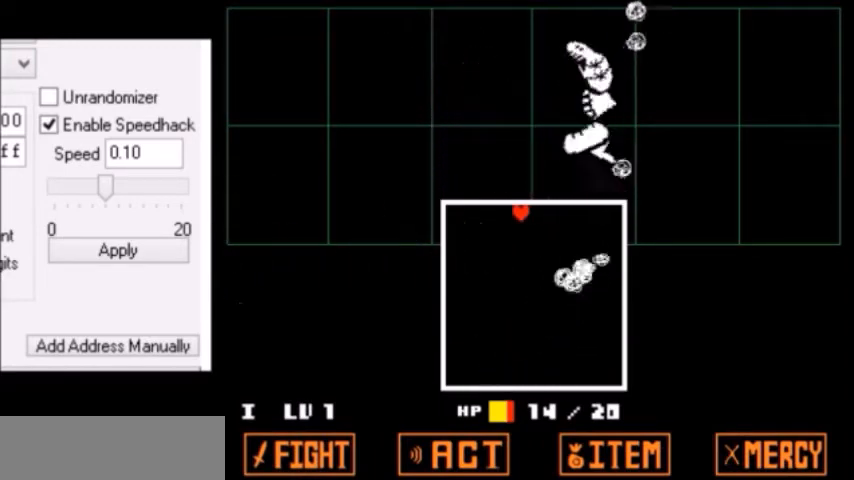
{"keys": [], "events": [[233, "left", "up"]]}
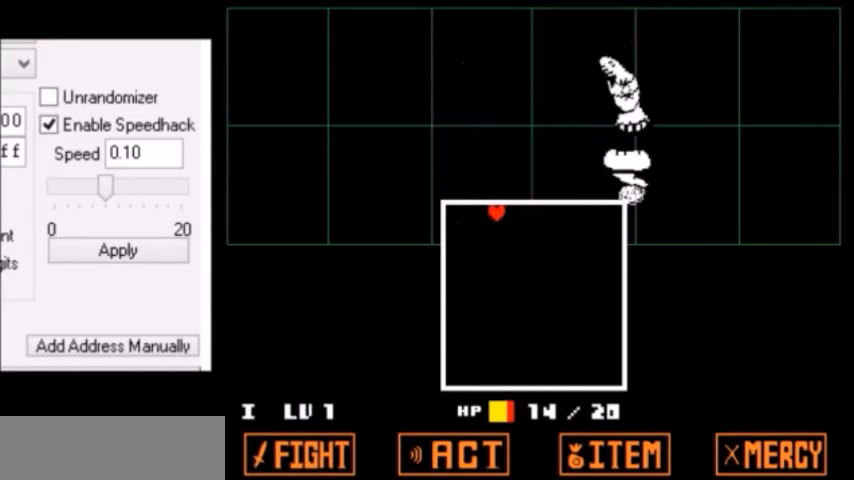
{"keys": [], "events": []}
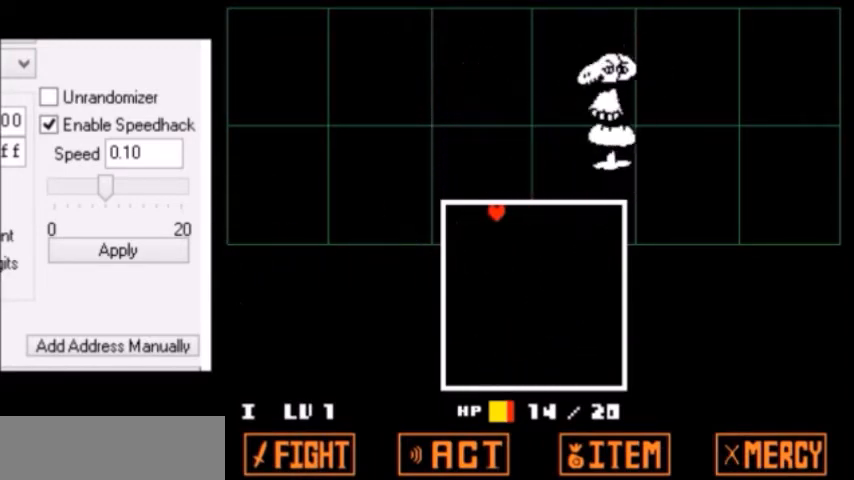
{"keys": [], "events": [[267, "return", "down"], [333, "return", "up"]]}
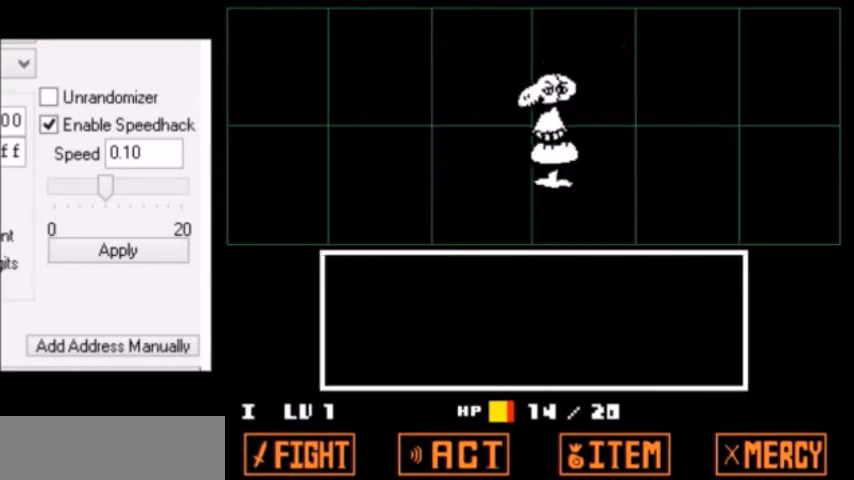
{"keys": ["z"], "events": [[33, "z", "down"], [67, "return", "down"], [67, "z", "up"], [134, "return", "up"], [234, "z", "down"], [267, "return", "down"], [300, "return", "up"], [300, "z", "up"], [367, "x", "down"], [367, "z", "down"], [401, "return", "down"], [401, "z", "up"], [434, "return", "up"], [434, "shift", "down"], [467, "x", "up"], [467, "z", "down"], [501, "shift", "up"]]}
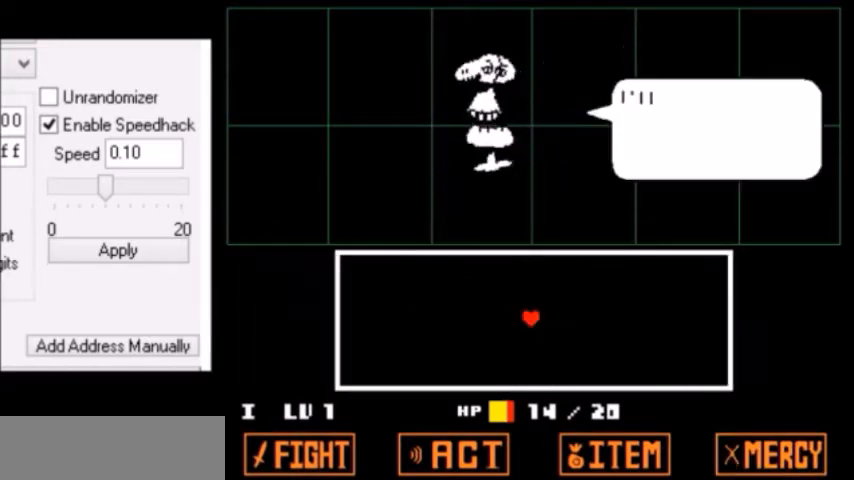
{"keys": ["right", "up"], "events": [[33, "return", "down"], [66, "return", "up"], [100, "return", "down"], [100, "z", "up"], [133, "return", "up"], [166, "z", "down"], [200, "return", "down"], [233, "z", "up"], [267, "return", "up"], [300, "return", "down"], [300, "shift", "down"], [300, "z", "down"], [333, "return", "up"], [333, "shift", "up"], [333, "x", "down"], [367, "return", "down"], [367, "x", "up"], [367, "z", "up"], [400, "return", "up"], [467, "right", "down"], [467, "up", "down"]]}
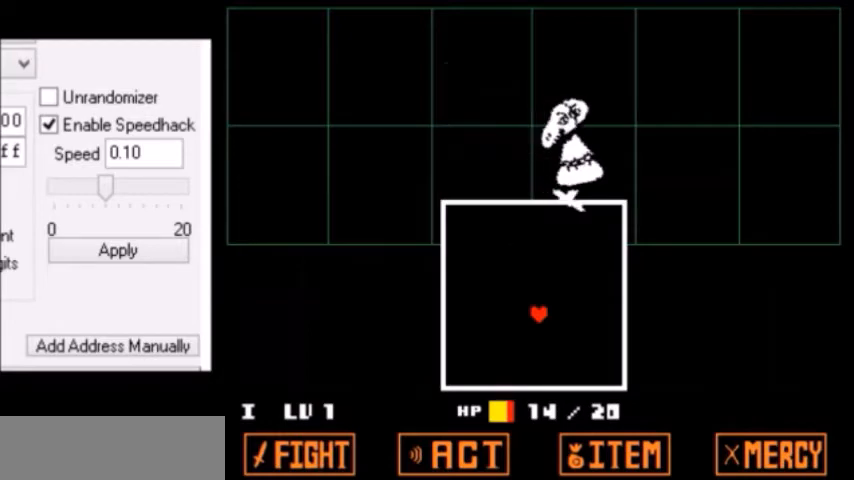
{"keys": ["right"], "events": [[134, "up", "up"], [200, "up", "down"], [267, "right", "up"], [334, "right", "down"], [367, "up", "up"]]}
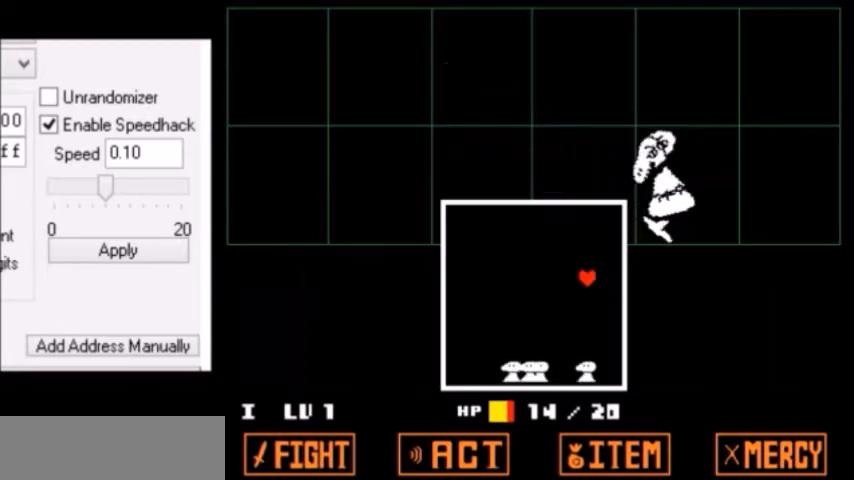
{"keys": [], "events": [[300, "right", "up"]]}
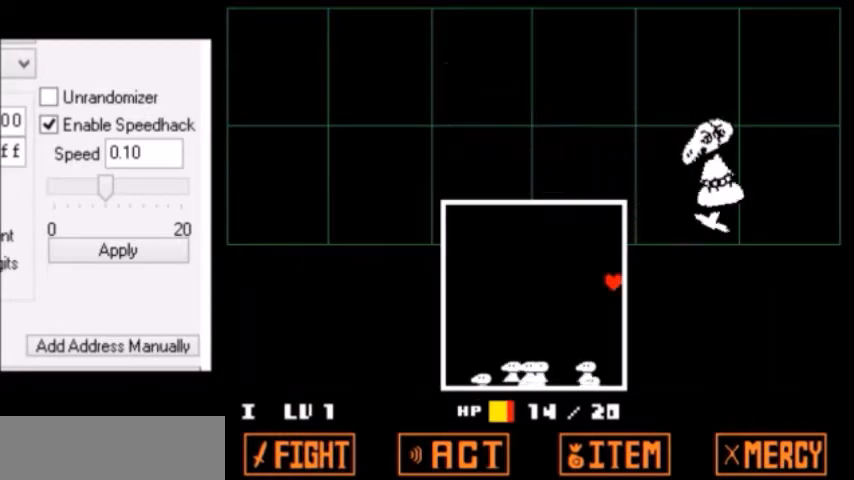
{"keys": ["up"], "events": [[467, "up", "down"]]}
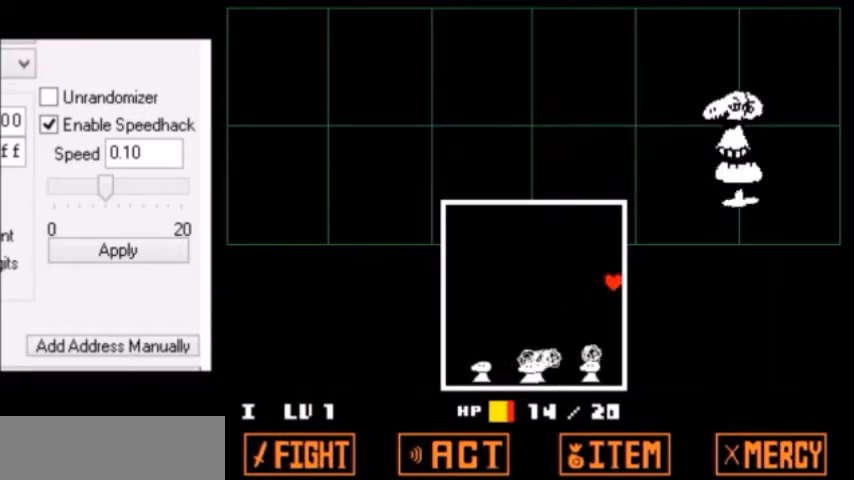
{"keys": ["up"], "events": [[66, "up", "up"], [467, "up", "down"]]}
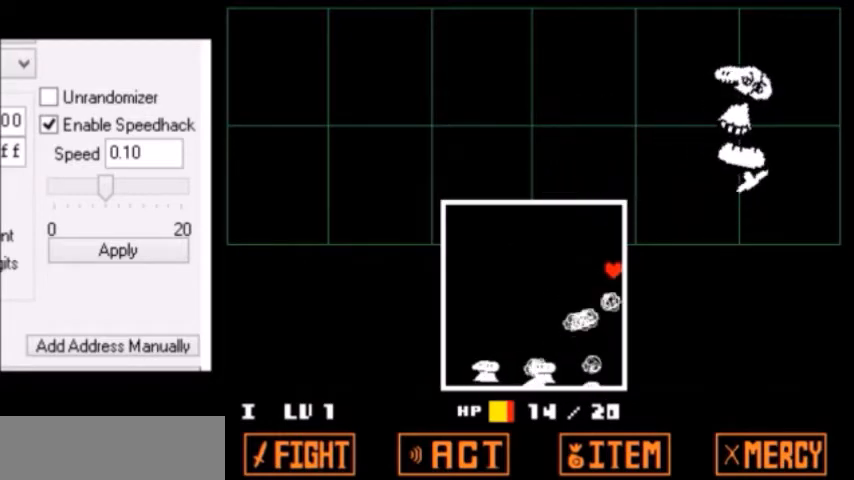
{"keys": ["right"], "events": [[33, "up", "up"], [167, "left", "down"], [267, "down", "down"], [267, "left", "up"], [300, "down", "up"], [300, "left", "down"], [334, "down", "down"], [367, "left", "up"], [400, "right", "down"], [434, "down", "up"]]}
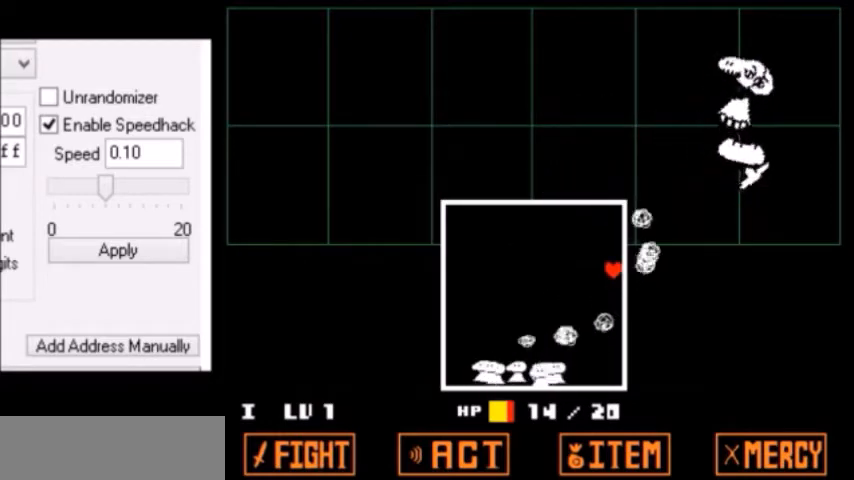
{"keys": [], "events": [[33, "right", "up"], [233, "left", "down"], [233, "up", "down"], [267, "up", "up"], [300, "left", "up"], [367, "left", "down"], [400, "down", "down"], [467, "left", "up"], [500, "down", "up"]]}
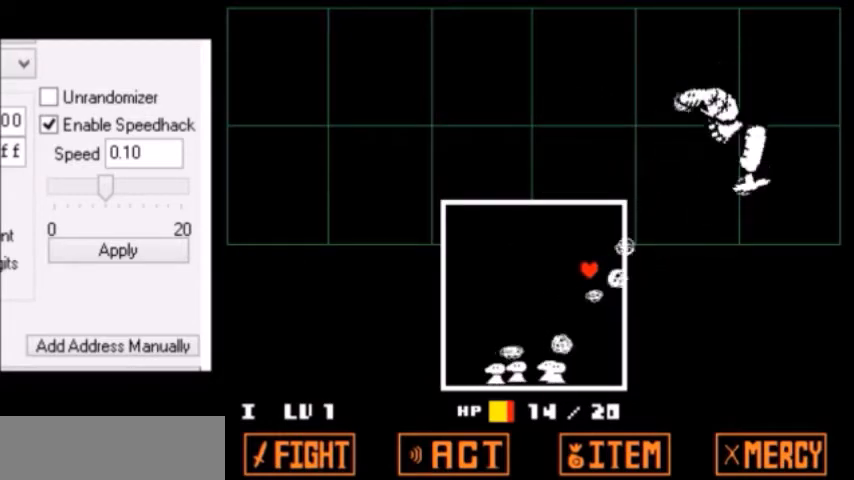
{"keys": ["left", "up"], "events": [[100, "down", "down"], [100, "right", "down"], [134, "down", "up"], [167, "down", "down"], [200, "down", "up"], [267, "right", "up"], [267, "up", "down"], [300, "left", "down"]]}
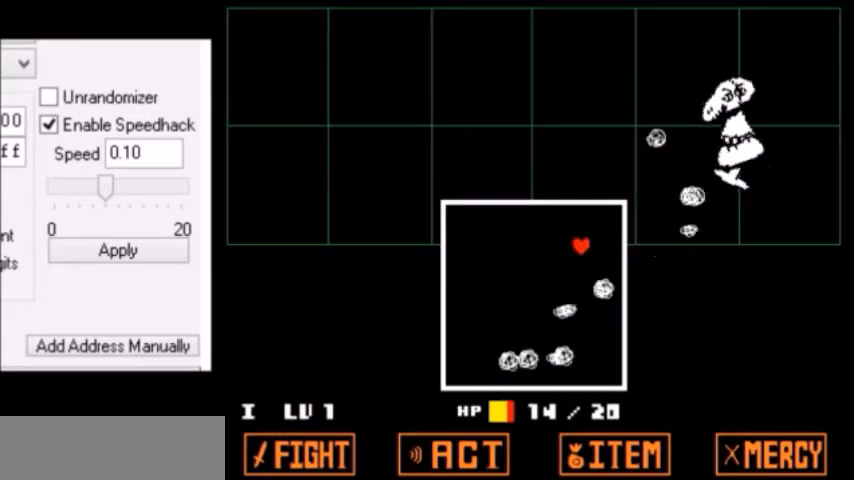
{"keys": ["left"], "events": [[33, "up", "up"], [166, "left", "up"], [267, "down", "down"], [267, "left", "down"], [300, "left", "up"], [367, "down", "up"], [367, "left", "down"]]}
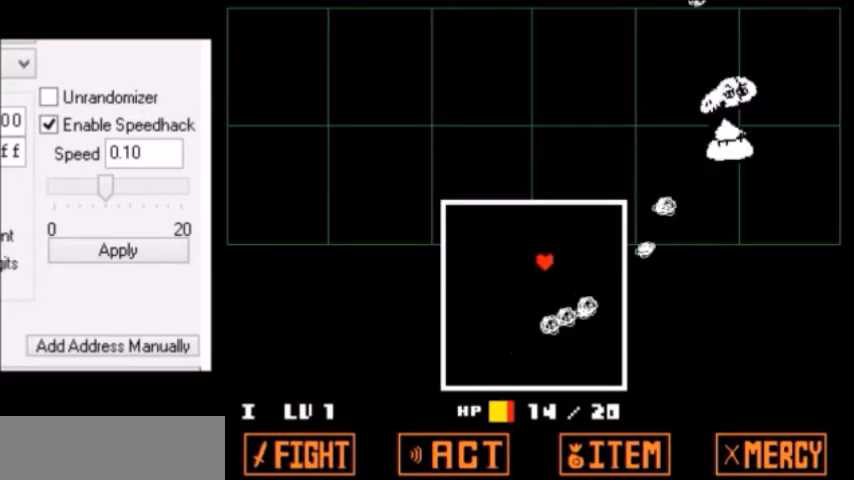
{"keys": [], "events": [[67, "left", "up"]]}
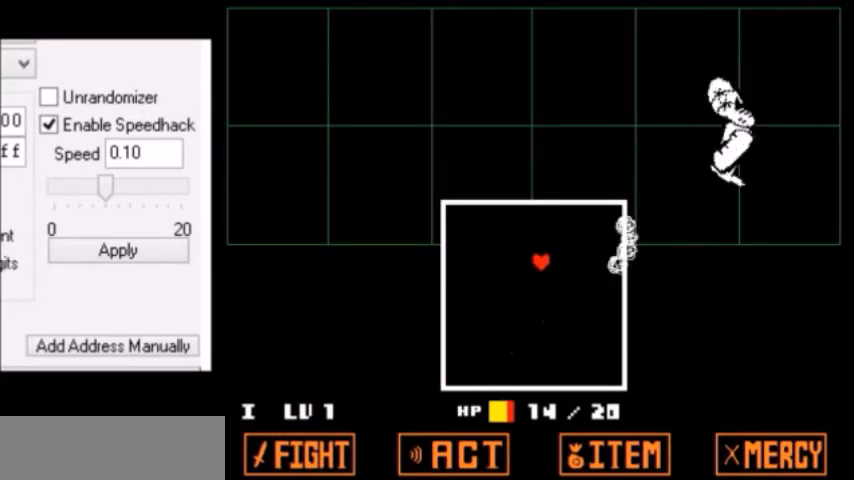
{"keys": [], "events": []}
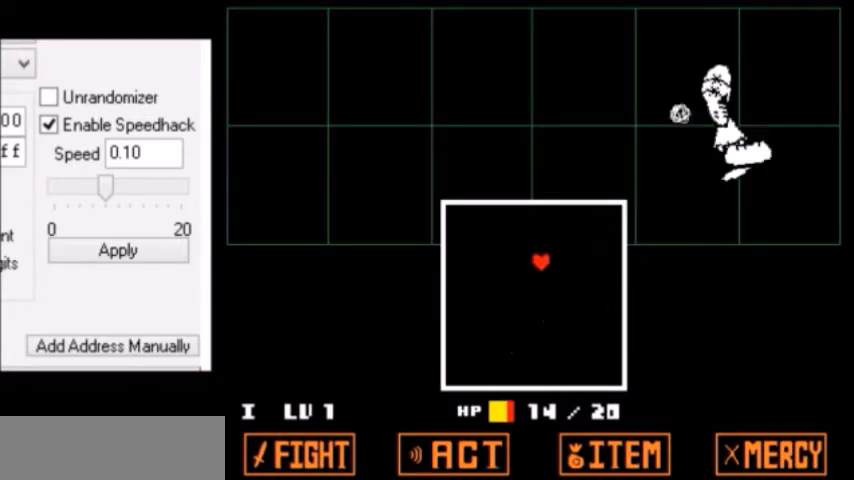
{"keys": [], "events": [[200, "z", "down"], [300, "z", "up"], [334, "return", "down"], [367, "z", "down"], [401, "return", "up"], [401, "z", "up"], [434, "return", "down"], [501, "return", "up"]]}
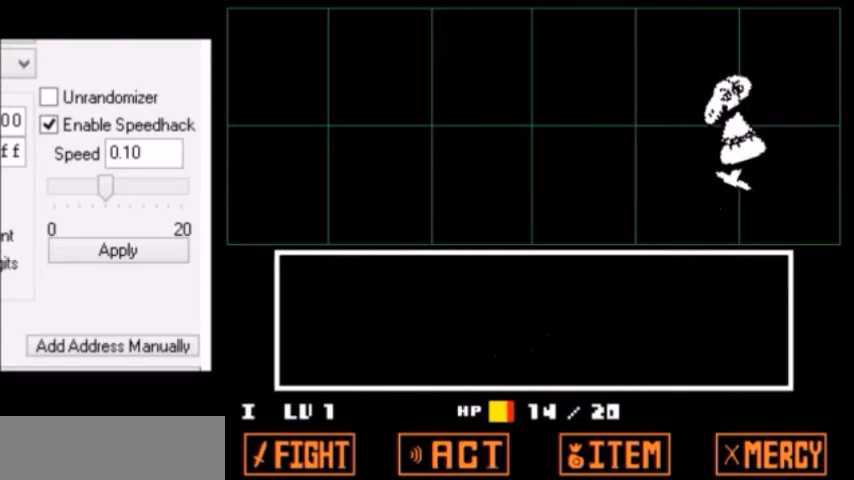
{"keys": ["x", "z"], "events": [[33, "return", "down"], [66, "return", "up"], [66, "z", "down"], [100, "return", "down"], [100, "z", "up"], [133, "return", "up"], [133, "z", "down"], [166, "z", "up"], [233, "return", "down"], [233, "shift", "down"], [267, "return", "up"], [267, "shift", "up"], [267, "z", "down"], [300, "x", "down"], [300, "z", "up"], [333, "x", "up"], [333, "z", "down"], [367, "x", "down"], [367, "z", "up"], [400, "z", "down"], [433, "z", "up"], [467, "x", "up"], [467, "z", "down"], [500, "x", "down"]]}
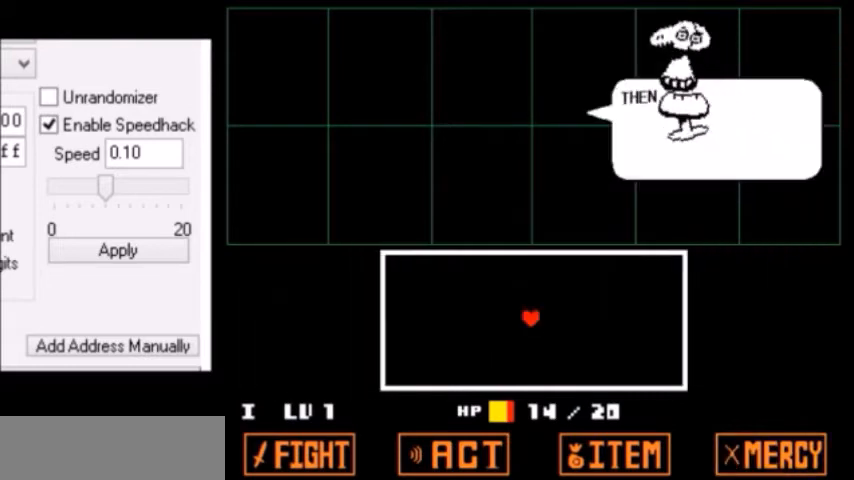
{"keys": [], "events": [[33, "x", "up"], [100, "x", "down"], [100, "z", "up"], [134, "x", "up"], [134, "z", "down"], [167, "shift", "down"], [167, "z", "up"], [200, "shift", "up"], [200, "x", "down"], [234, "return", "down"], [234, "shift", "down"], [234, "x", "up"], [267, "return", "up"], [267, "shift", "up"], [300, "up", "down"], [367, "up", "up"]]}
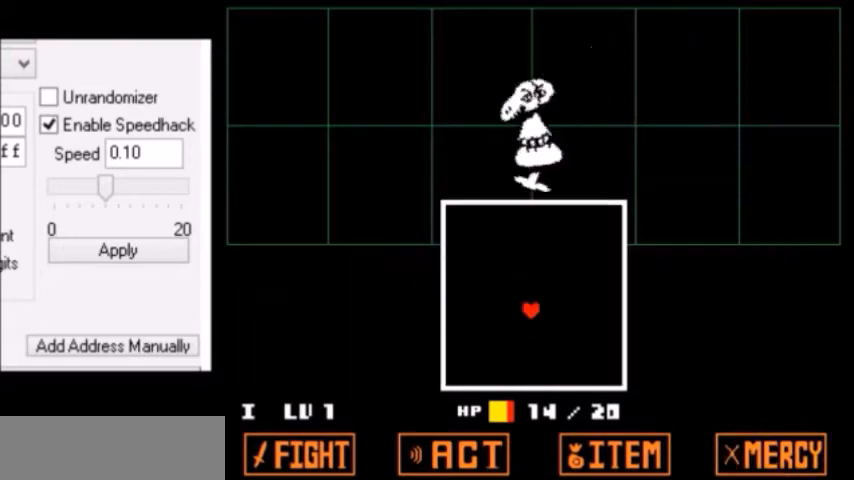
{"keys": ["right", "up"], "events": [[166, "right", "down"], [200, "up", "down"]]}
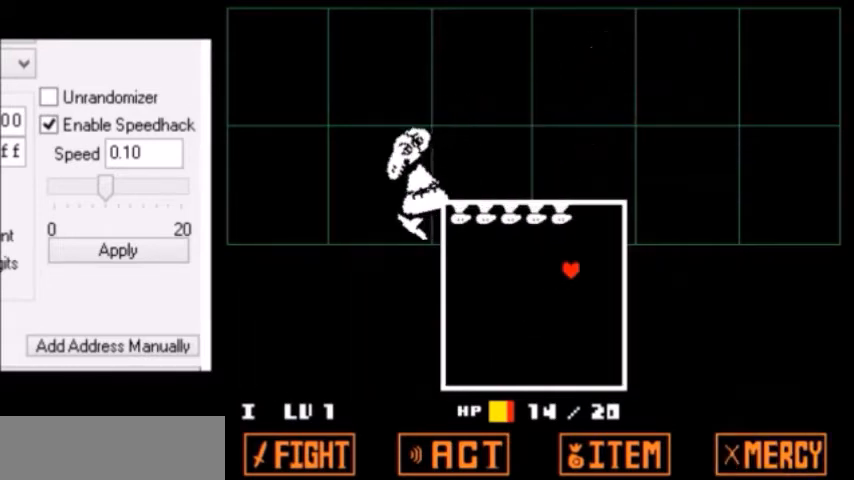
{"keys": [], "events": [[134, "right", "up"], [501, "up", "up"]]}
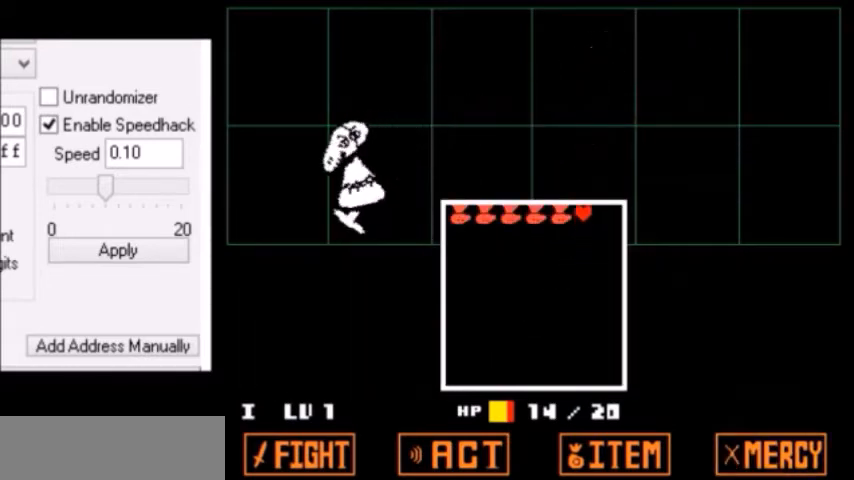
{"keys": ["down", "left"], "events": [[267, "left", "down"], [367, "down", "down"]]}
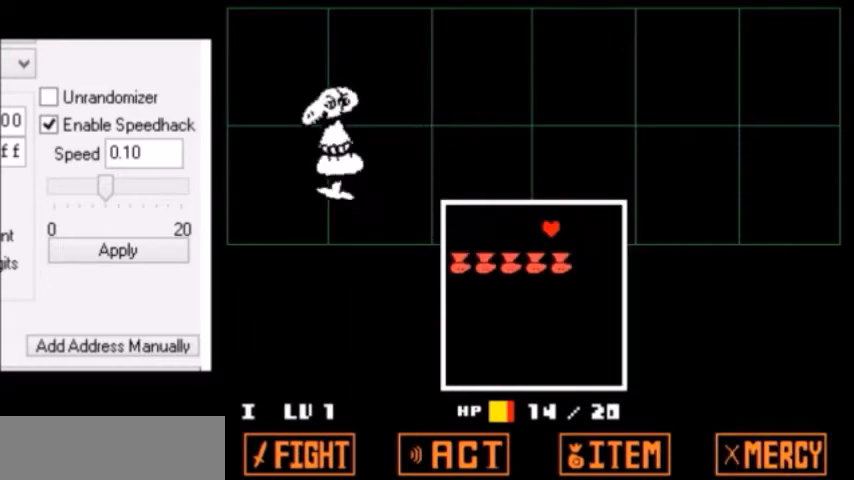
{"keys": ["left"], "events": [[334, "down", "up"]]}
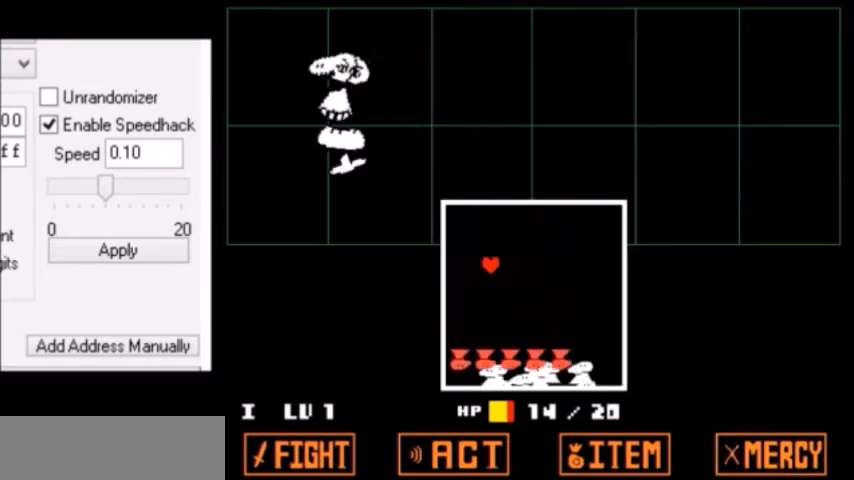
{"keys": [], "events": [[100, "down", "down"], [133, "down", "up"], [233, "down", "down"], [267, "down", "up"], [367, "left", "up"], [367, "up", "down"], [400, "up", "up"], [433, "up", "down"], [467, "up", "up"]]}
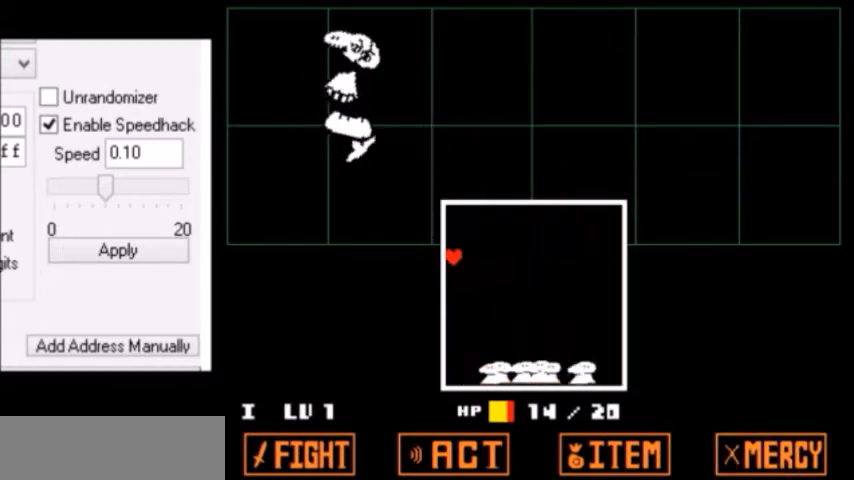
{"keys": ["right"], "events": [[134, "down", "down"], [167, "down", "up"], [501, "right", "down"]]}
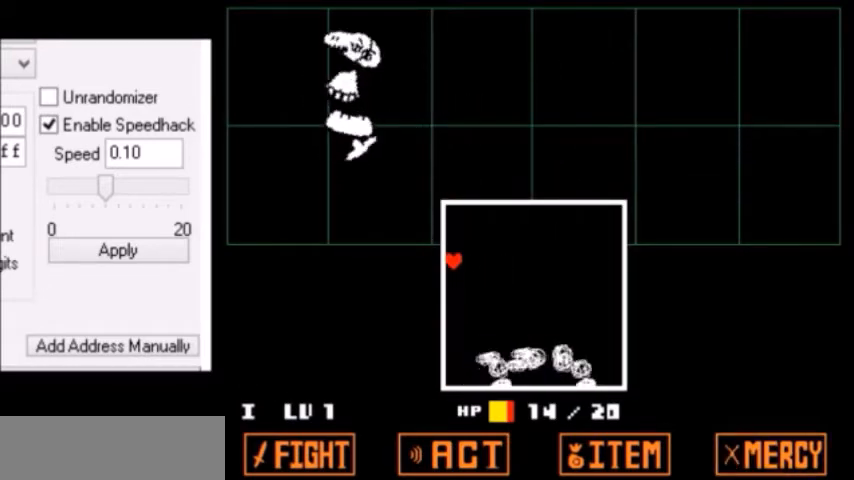
{"keys": ["right"], "events": []}
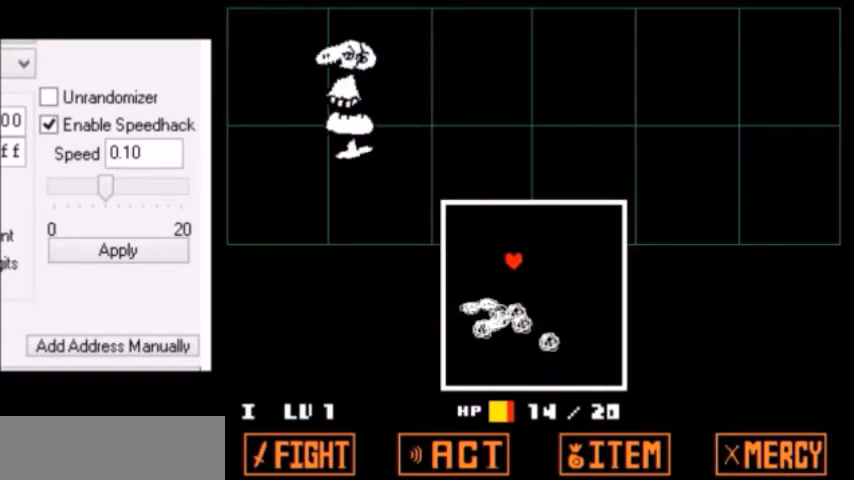
{"keys": [], "events": [[100, "right", "up"]]}
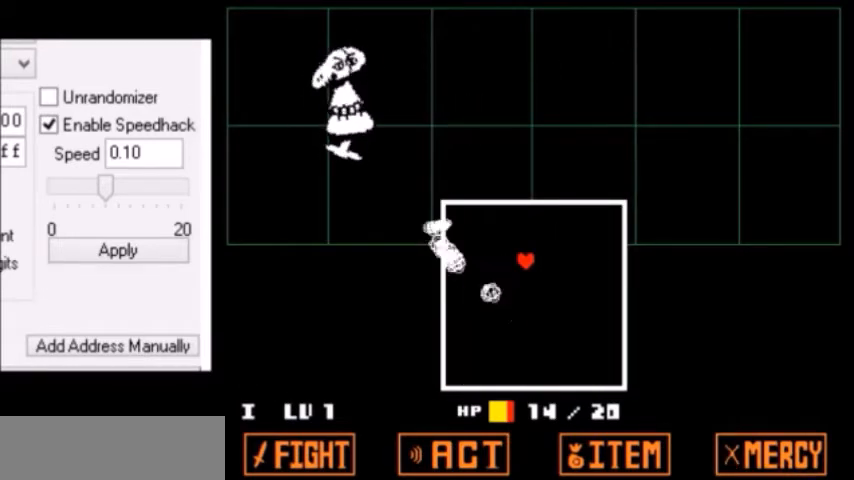
{"keys": [], "events": [[333, "down", "down"], [333, "left", "down"], [400, "left", "up"], [433, "down", "up"]]}